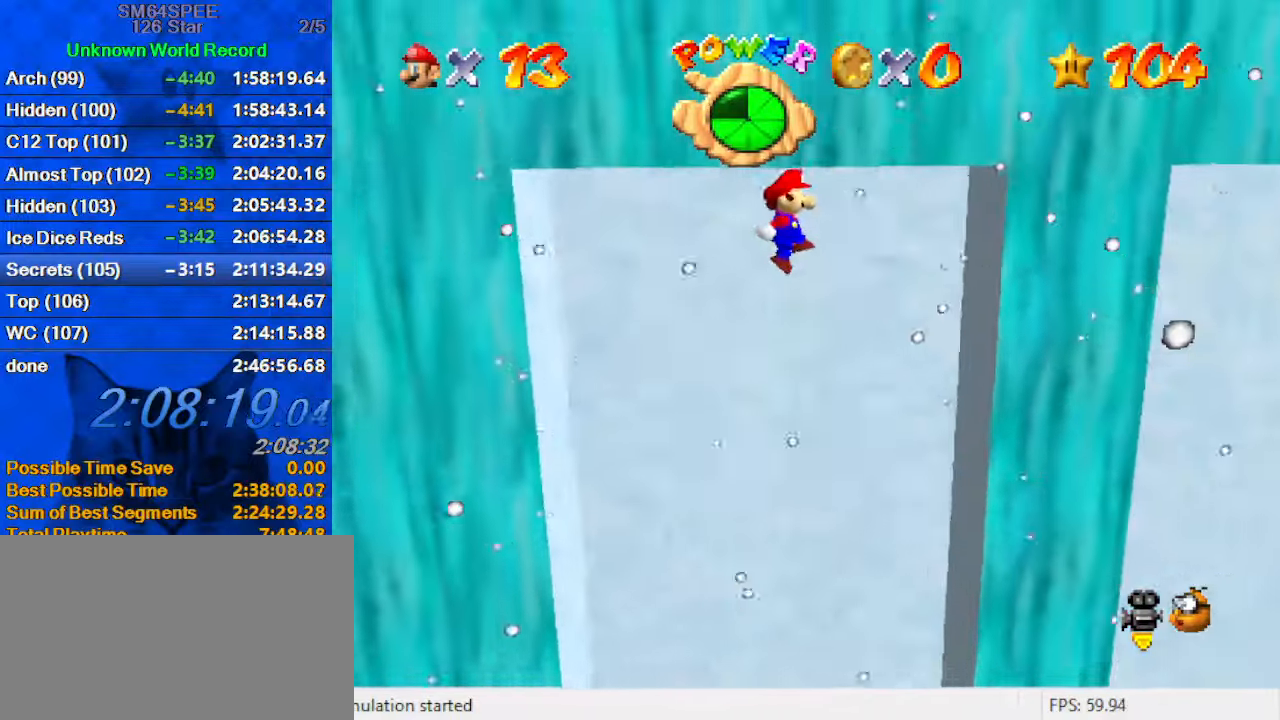
Gameplay with keyboard; each line is a JSON object with the keys held at the frame after it. "events" lists presses ("down") and releases ("up") of "a", "c", "ctrl", "d", "down", "left", "return", "right", "s", "shift", "up", "w", "x" and "y" between this image and that frame as [ms after this image, input, new state], when the widget could be followed in between. No other keys are recorded. Mouse input is not recorded.
{"keys": ["right", "shift"], "events": [[199, "shift", "up"], [299, "shift", "down"]]}
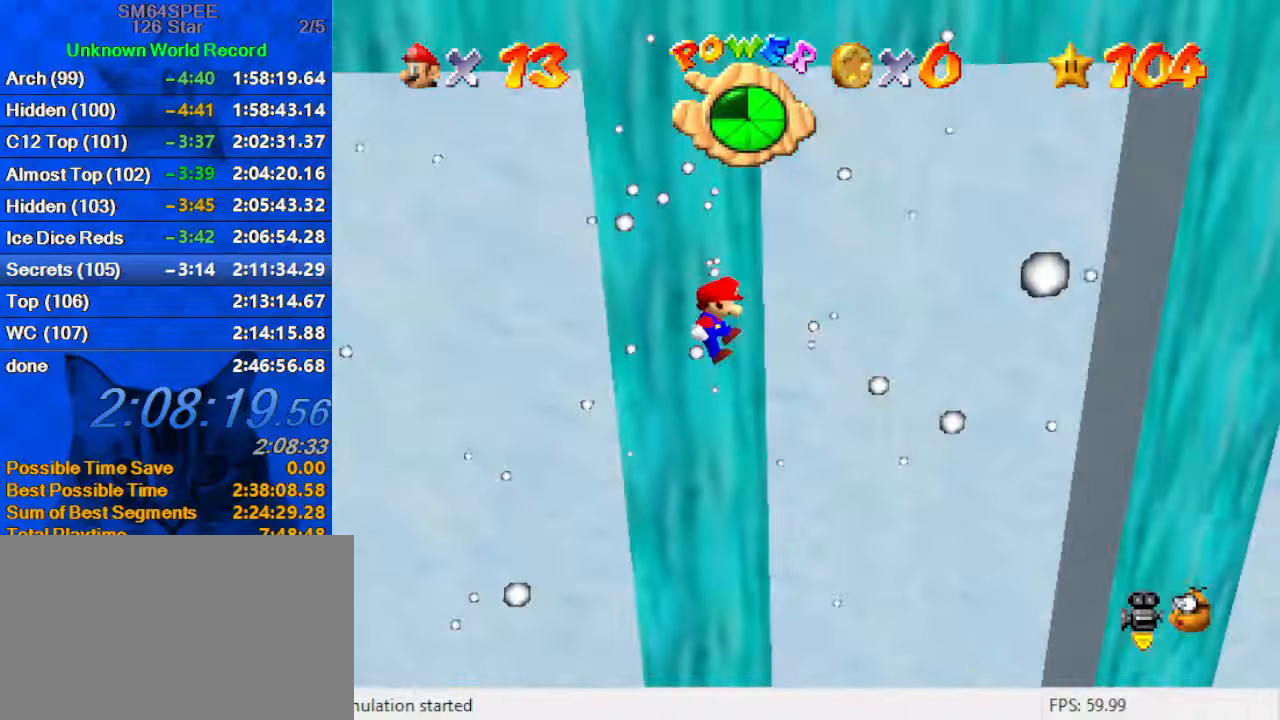
{"keys": ["right", "shift", "up"], "events": [[366, "up", "down"]]}
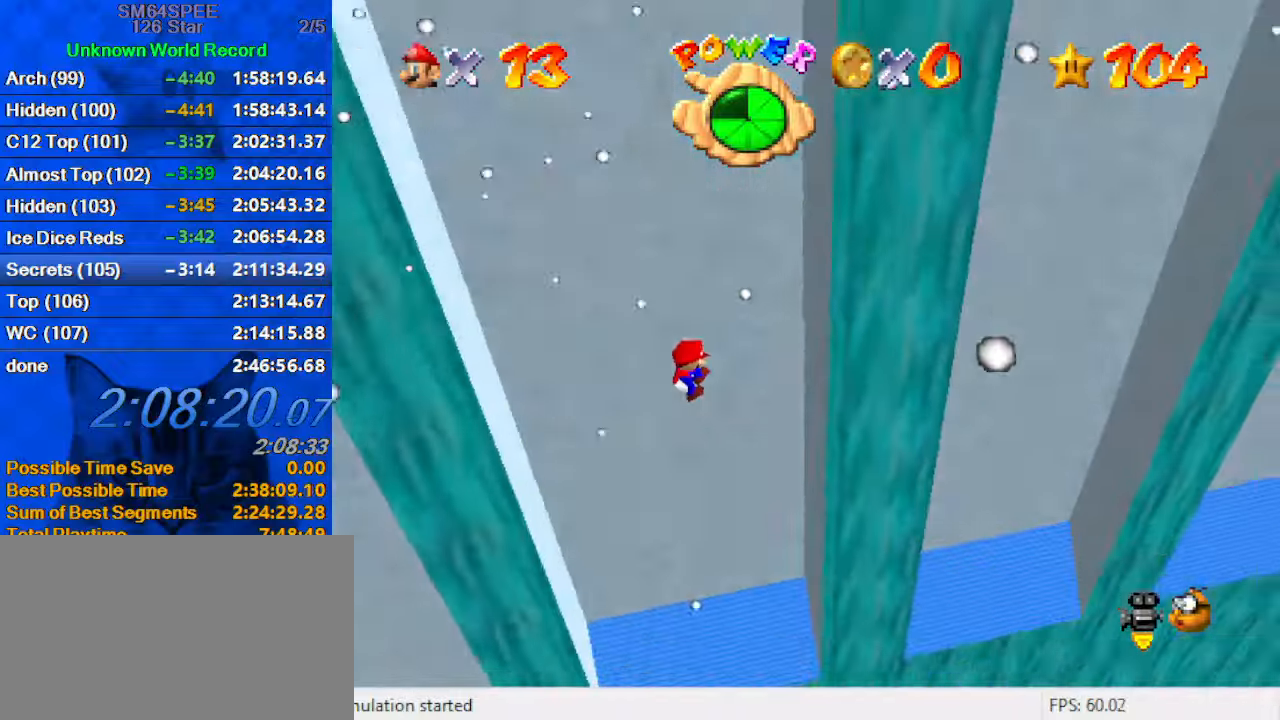
{"keys": ["left", "shift"], "events": [[100, "up", "up"], [300, "shift", "up"], [366, "left", "down"], [366, "shift", "down"], [433, "right", "up"]]}
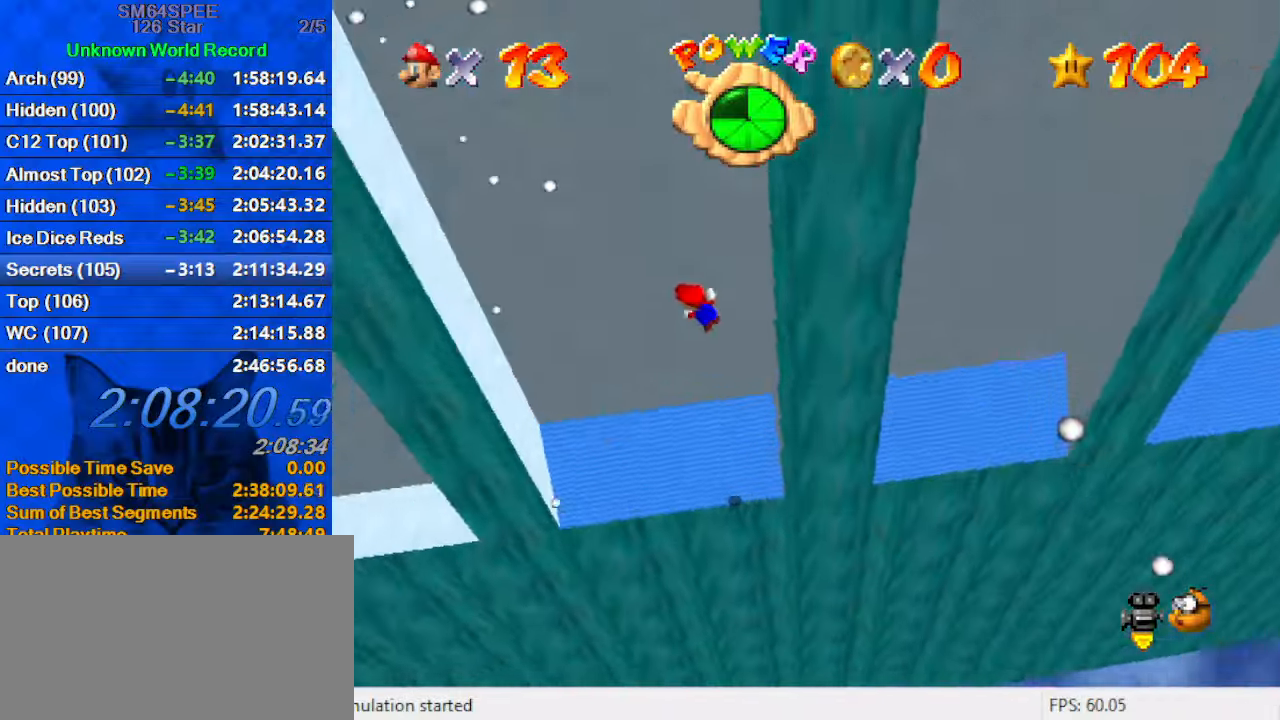
{"keys": ["left"], "events": [[500, "shift", "up"]]}
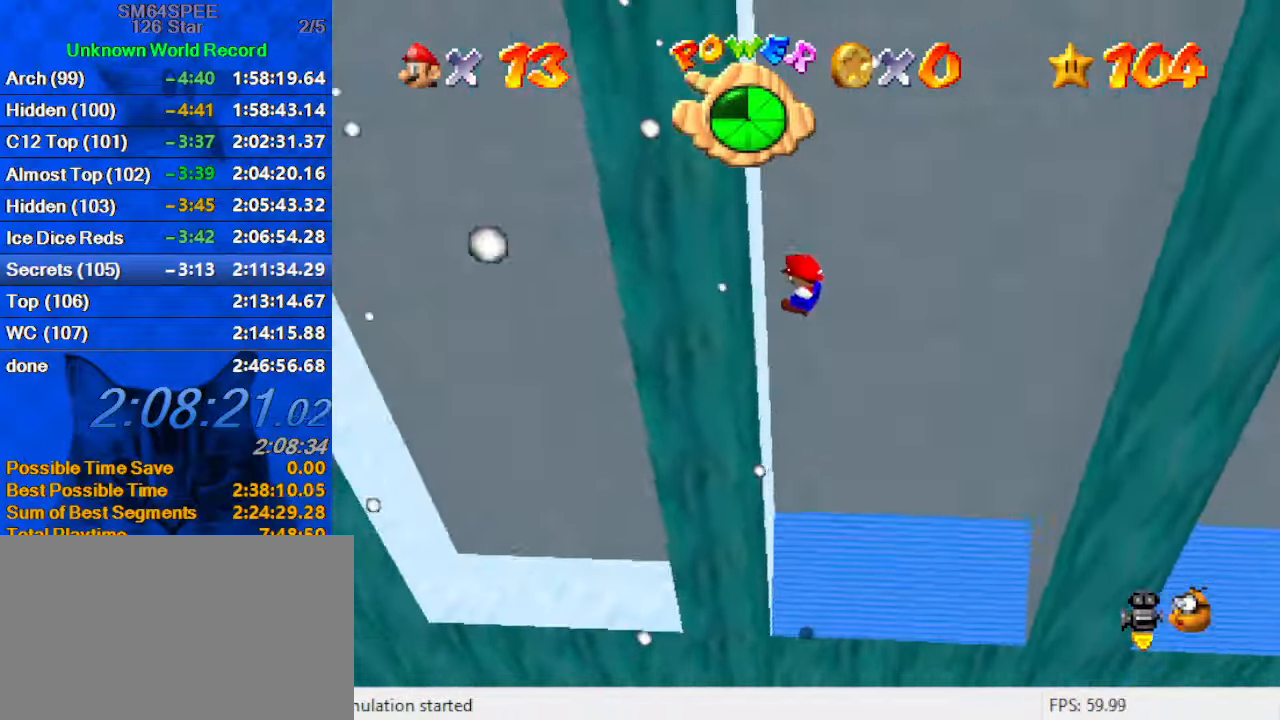
{"keys": ["right", "shift"], "events": [[133, "left", "up"], [133, "right", "down"], [133, "shift", "down"]]}
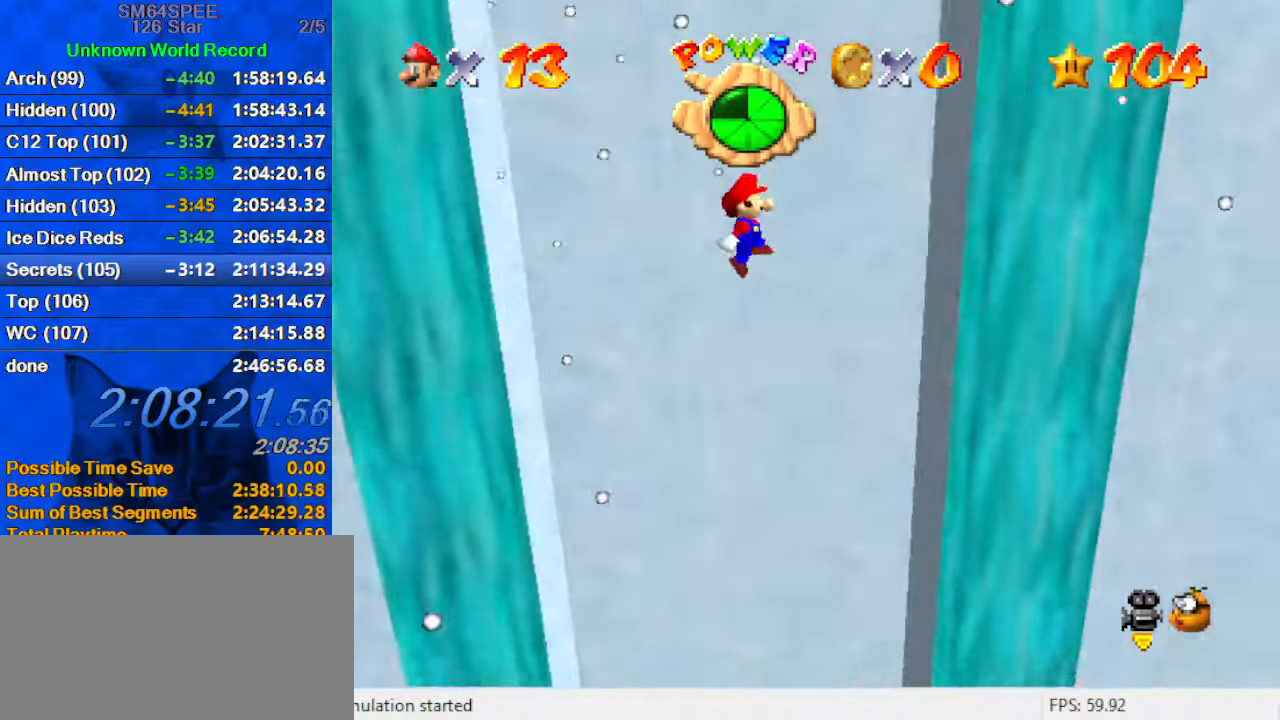
{"keys": ["left", "shift"], "events": [[266, "shift", "up"], [366, "left", "down"], [366, "shift", "down"], [433, "right", "up"]]}
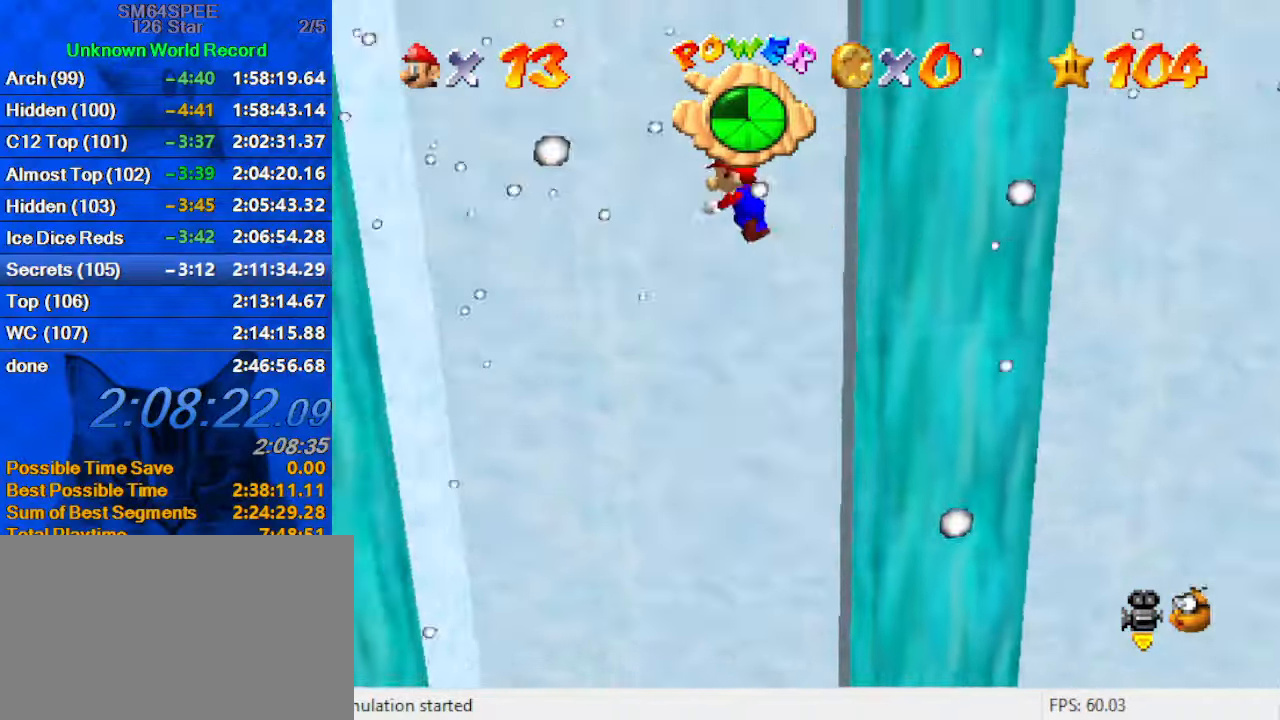
{"keys": ["left", "shift"], "events": []}
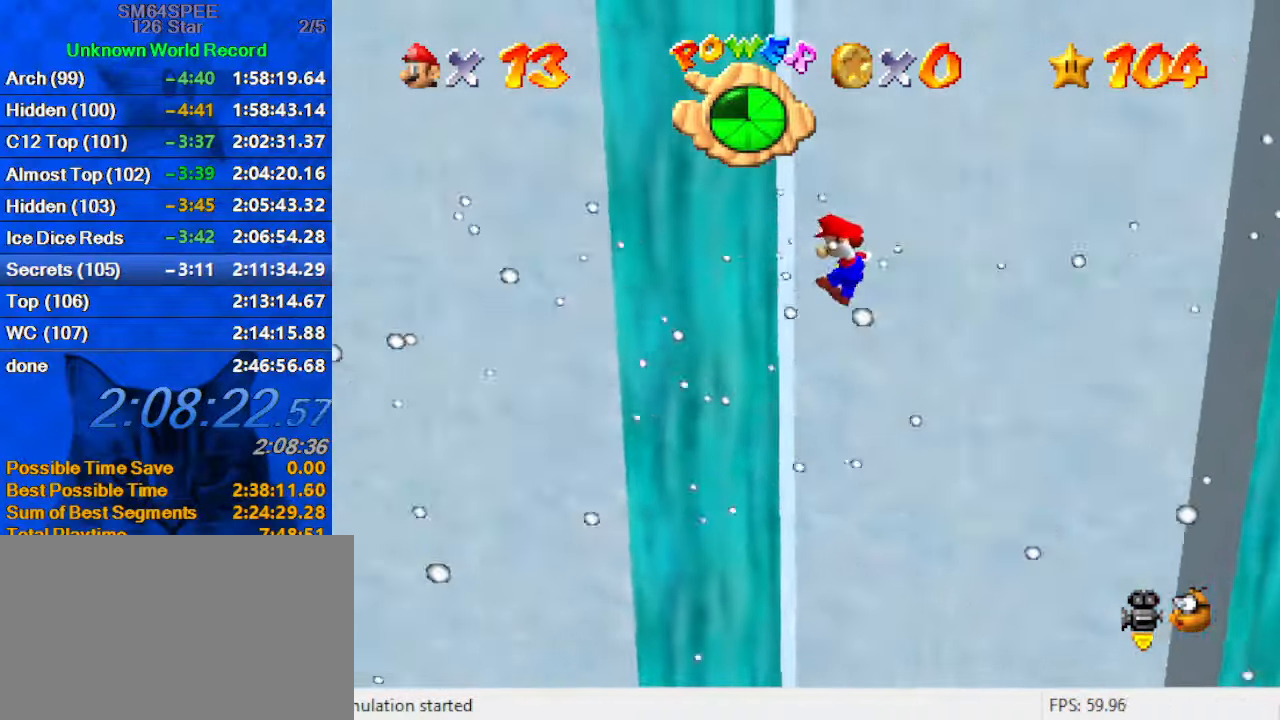
{"keys": ["right", "shift"], "events": [[33, "shift", "up"], [133, "right", "down"], [166, "left", "up"], [166, "shift", "down"]]}
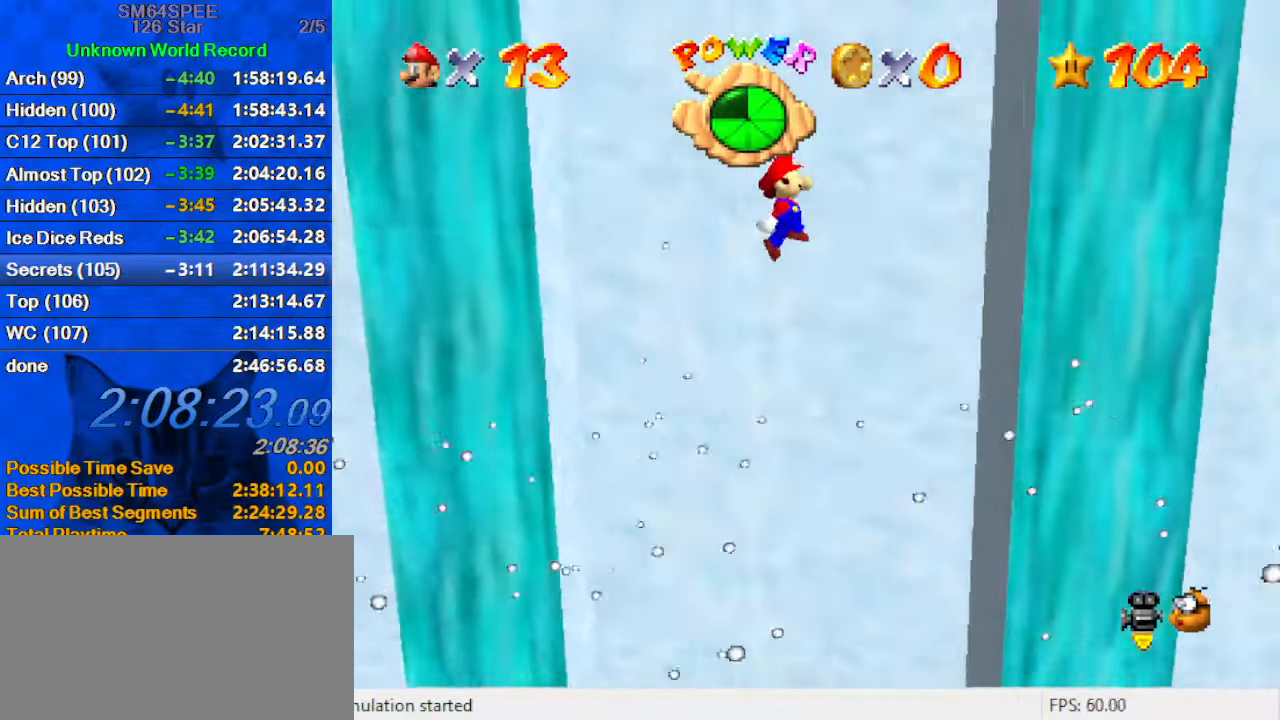
{"keys": ["left", "shift"], "events": [[333, "shift", "up"], [366, "left", "down"], [400, "right", "up"], [400, "shift", "down"]]}
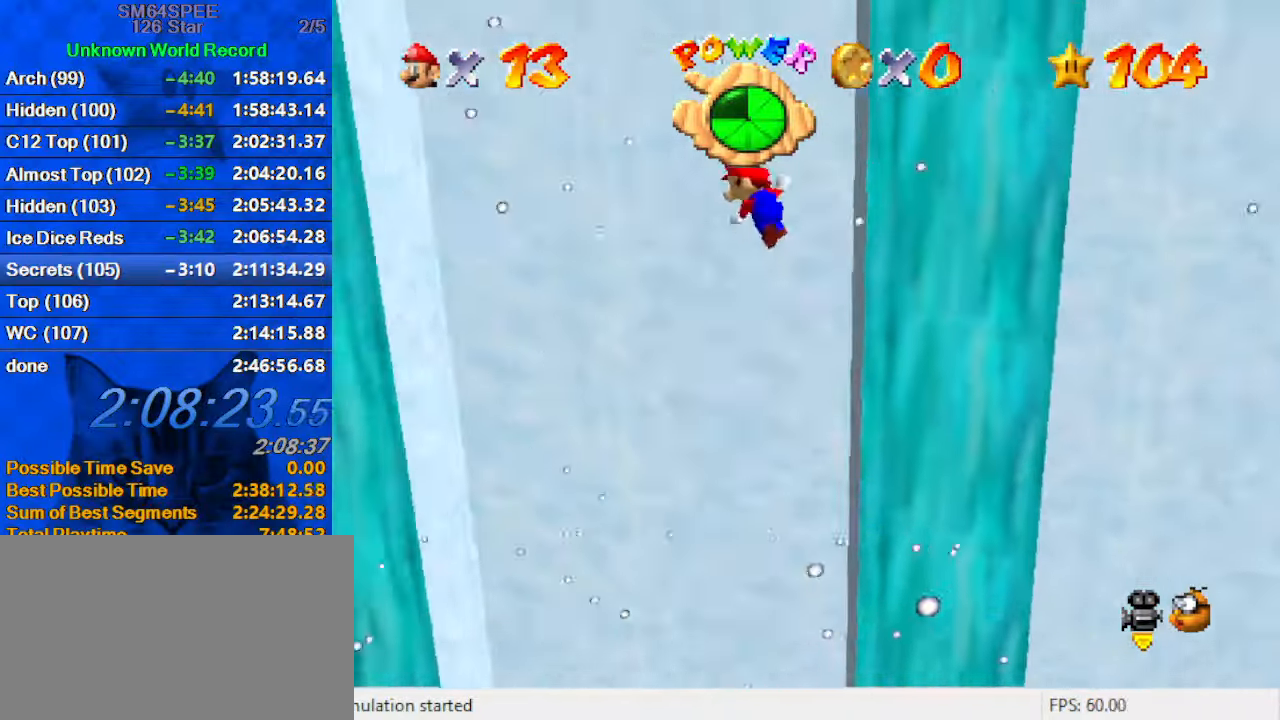
{"keys": ["left"], "events": [[233, "shift", "up"]]}
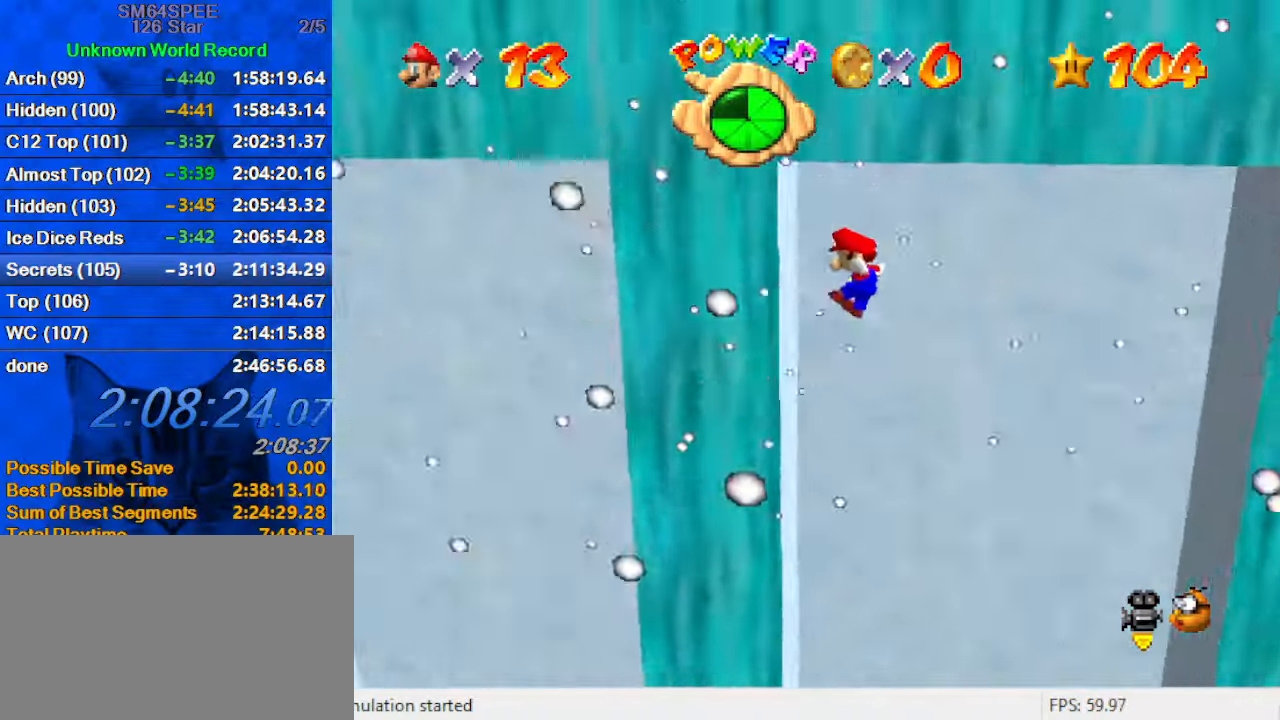
{"keys": ["right", "shift"], "events": [[167, "left", "up"], [167, "right", "down"], [200, "down", "down"], [200, "shift", "down"], [433, "down", "up"]]}
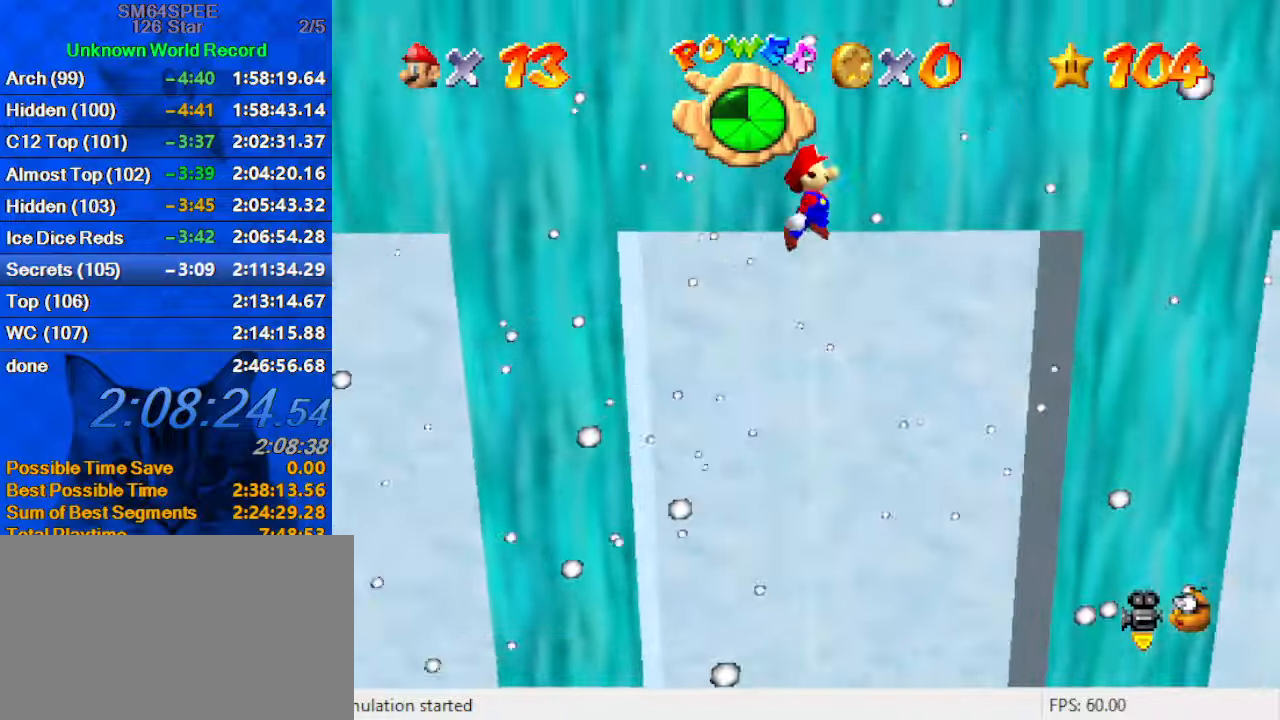
{"keys": ["right", "shift", "up"], "events": [[266, "up", "down"]]}
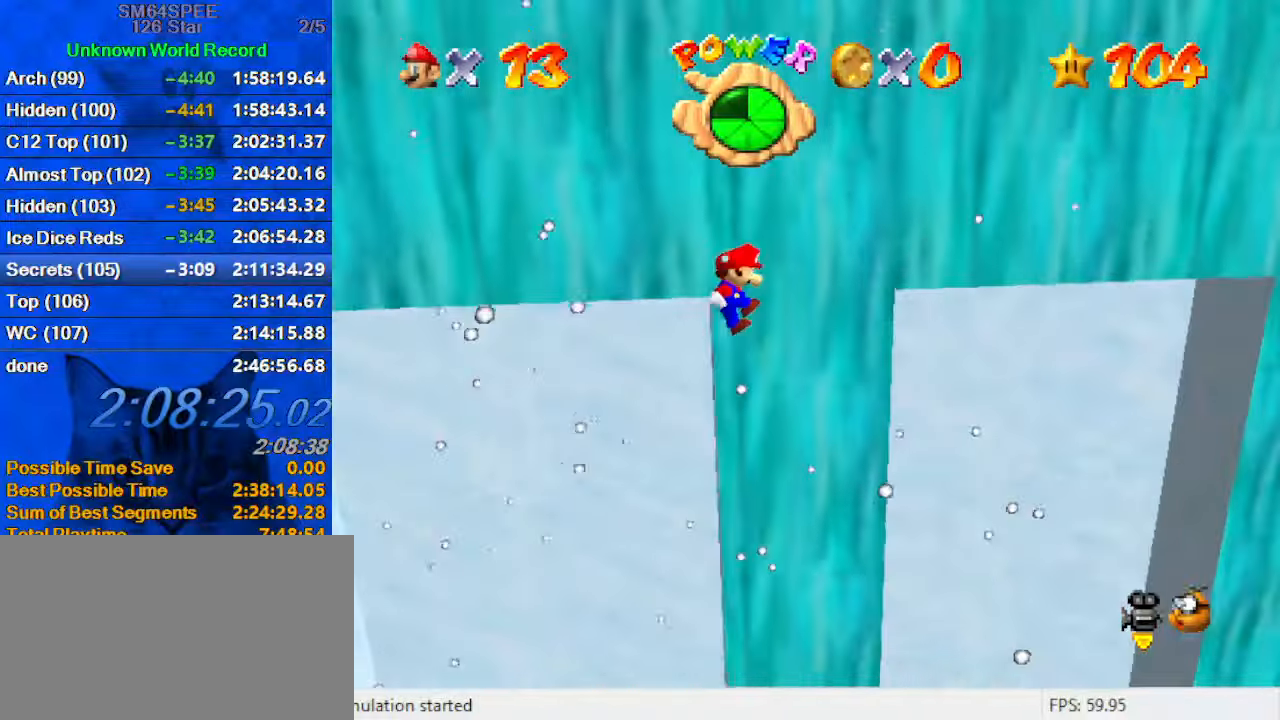
{"keys": ["right", "shift", "up"], "events": []}
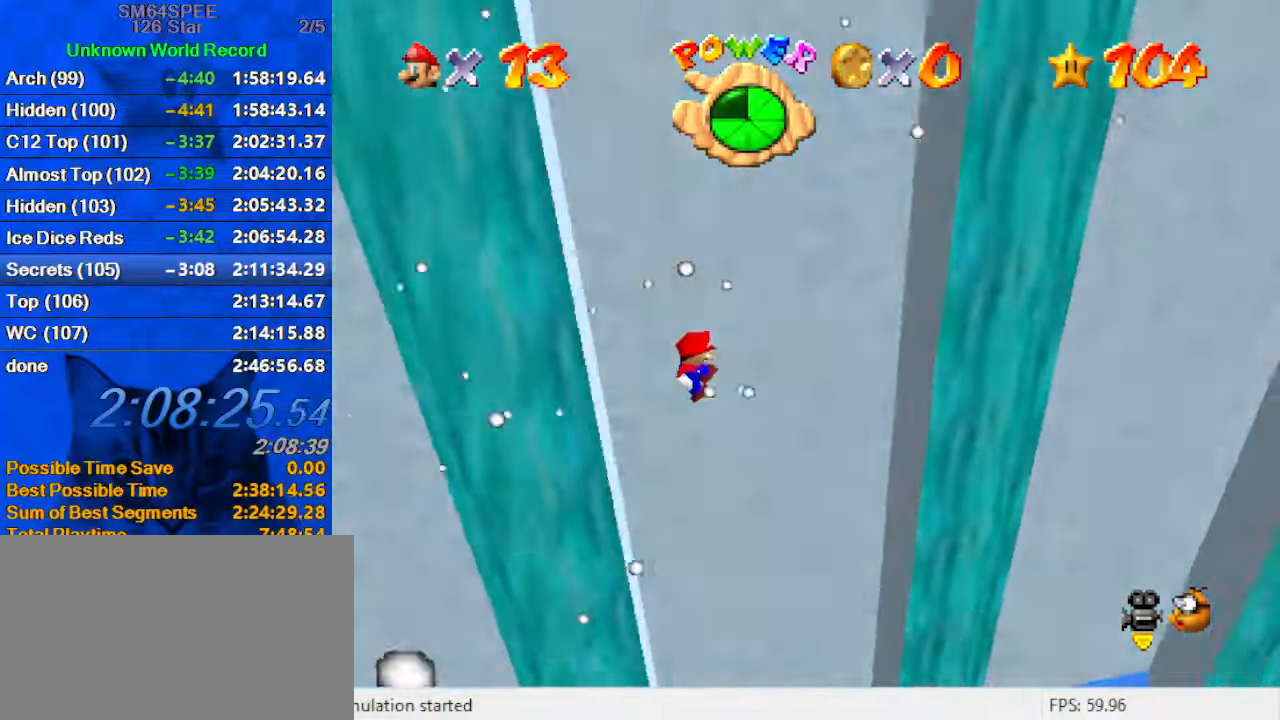
{"keys": ["right"], "events": [[100, "up", "up"], [466, "shift", "up"]]}
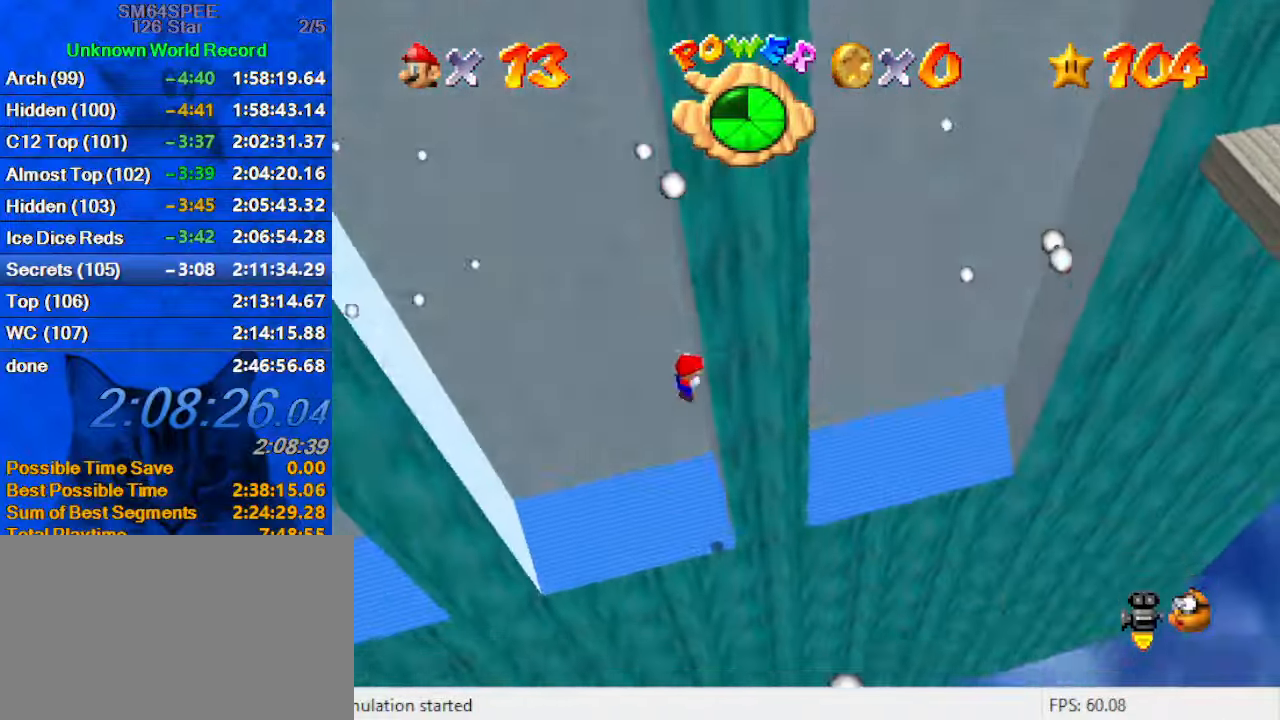
{"keys": ["left", "shift"], "events": [[66, "left", "down"], [66, "shift", "down"], [100, "right", "up"]]}
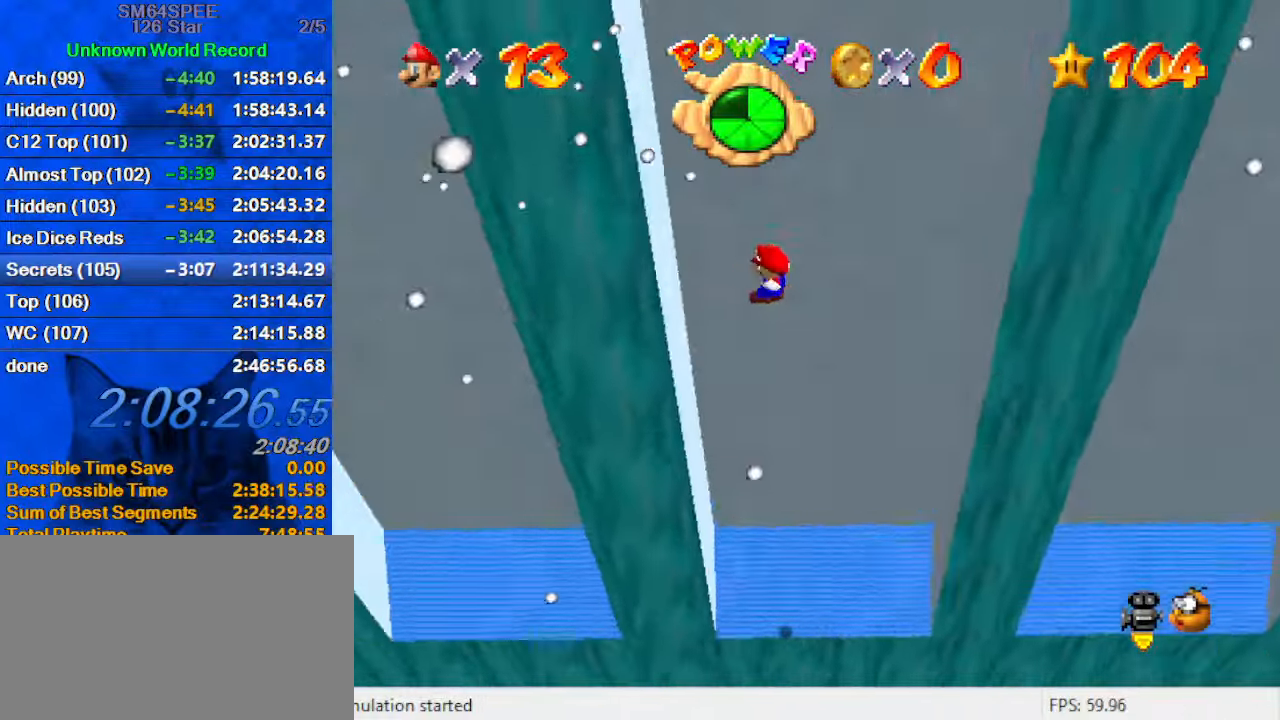
{"keys": ["right", "shift"], "events": [[166, "shift", "up"], [233, "right", "down"], [266, "left", "up"], [266, "shift", "down"]]}
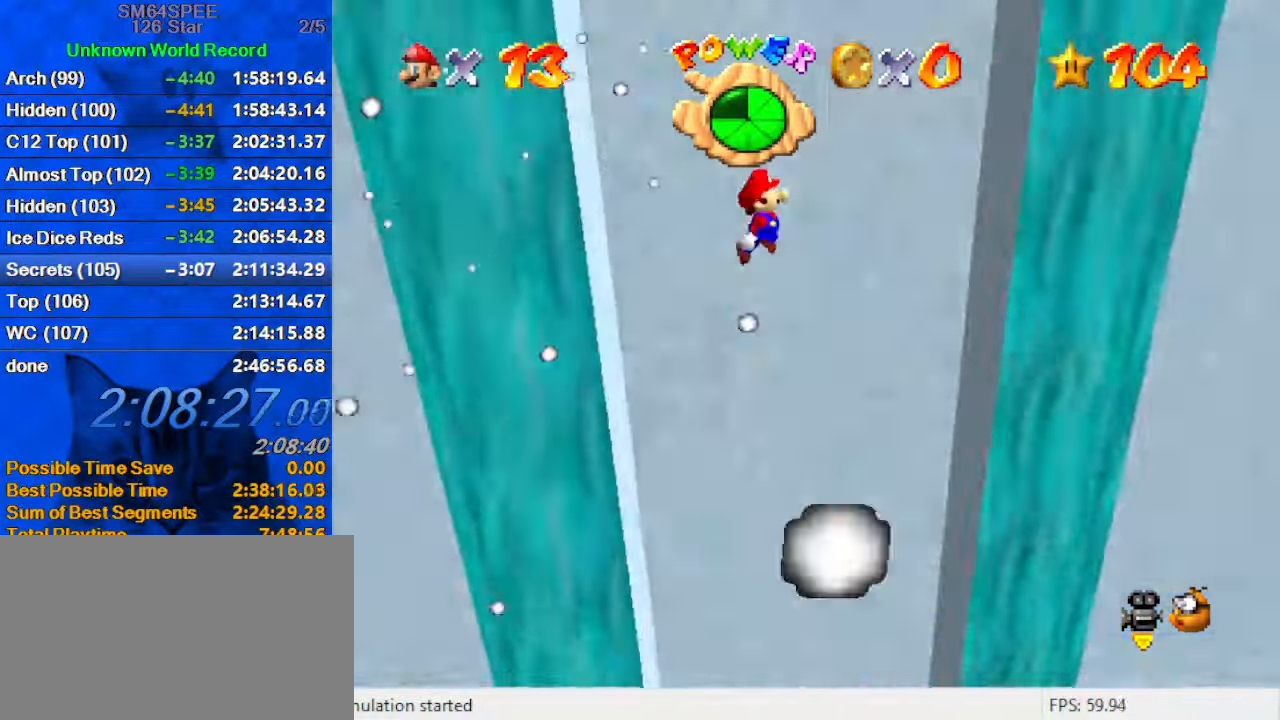
{"keys": ["left", "shift"], "events": [[366, "shift", "up"], [466, "left", "down"], [466, "shift", "down"], [500, "right", "up"]]}
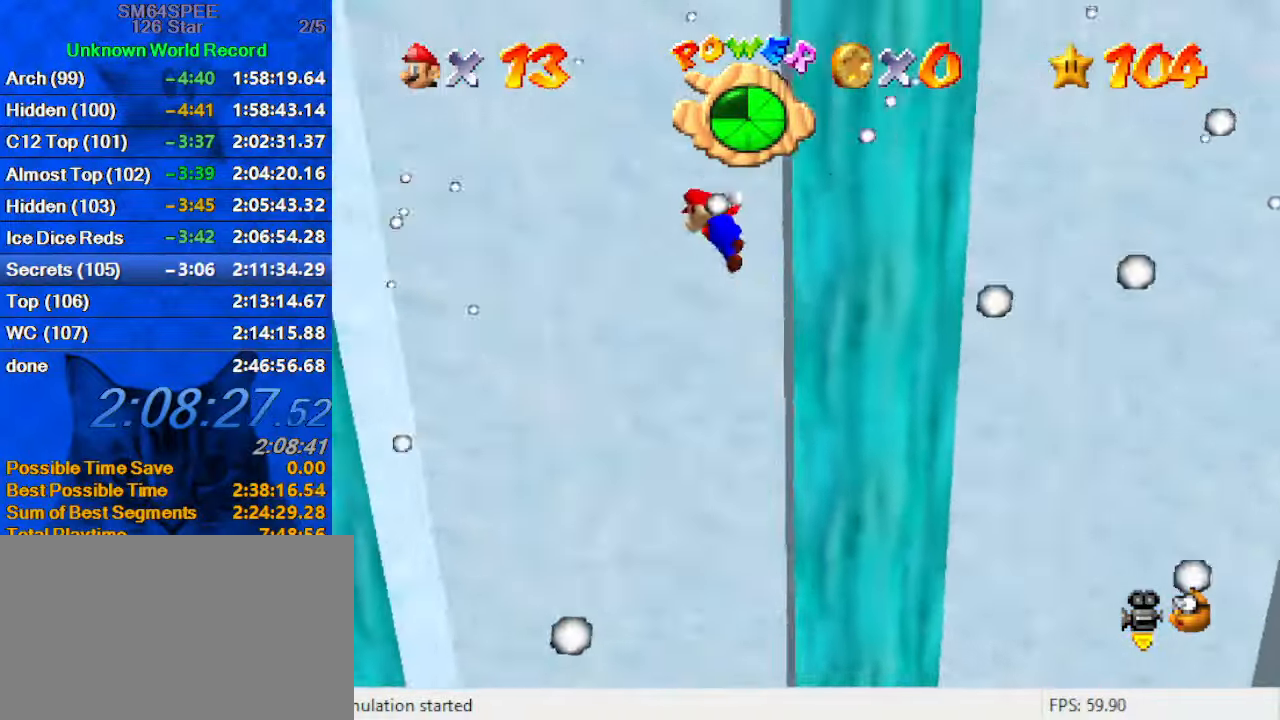
{"keys": ["left", "shift"], "events": []}
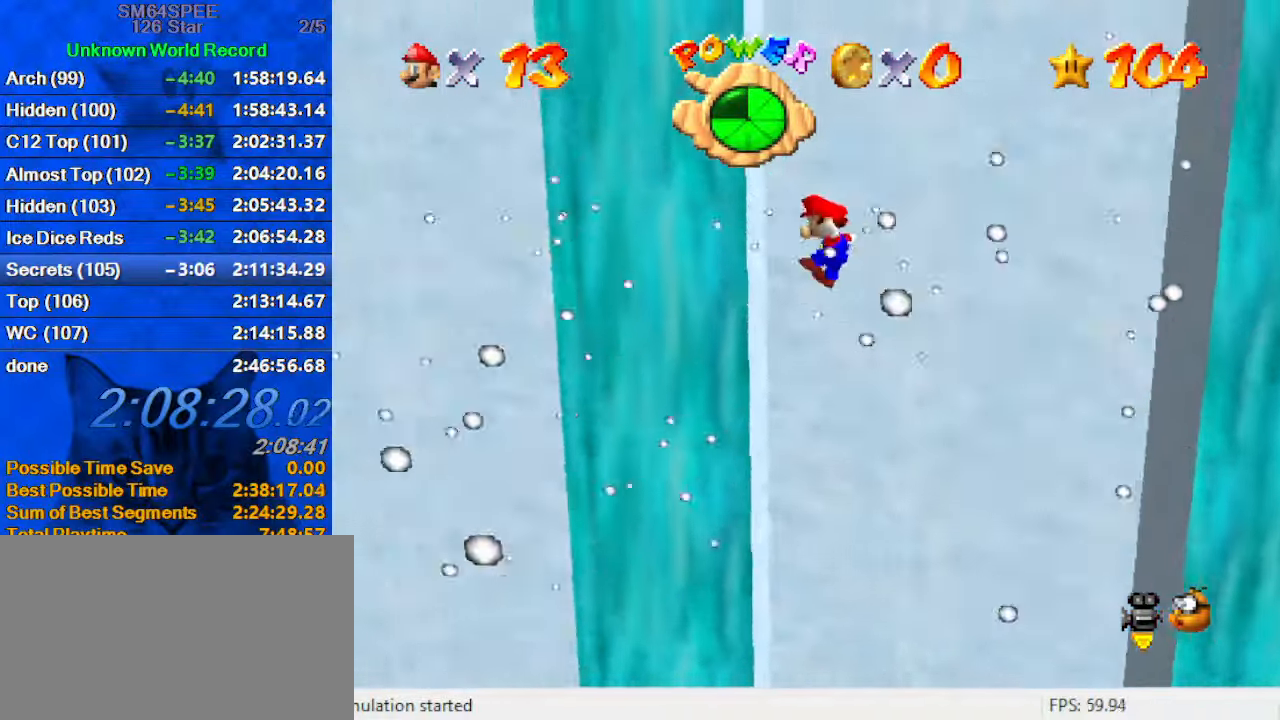
{"keys": ["right", "shift"], "events": [[66, "shift", "up"], [133, "left", "up"], [133, "right", "down"], [166, "down", "down"], [166, "shift", "down"], [400, "down", "up"]]}
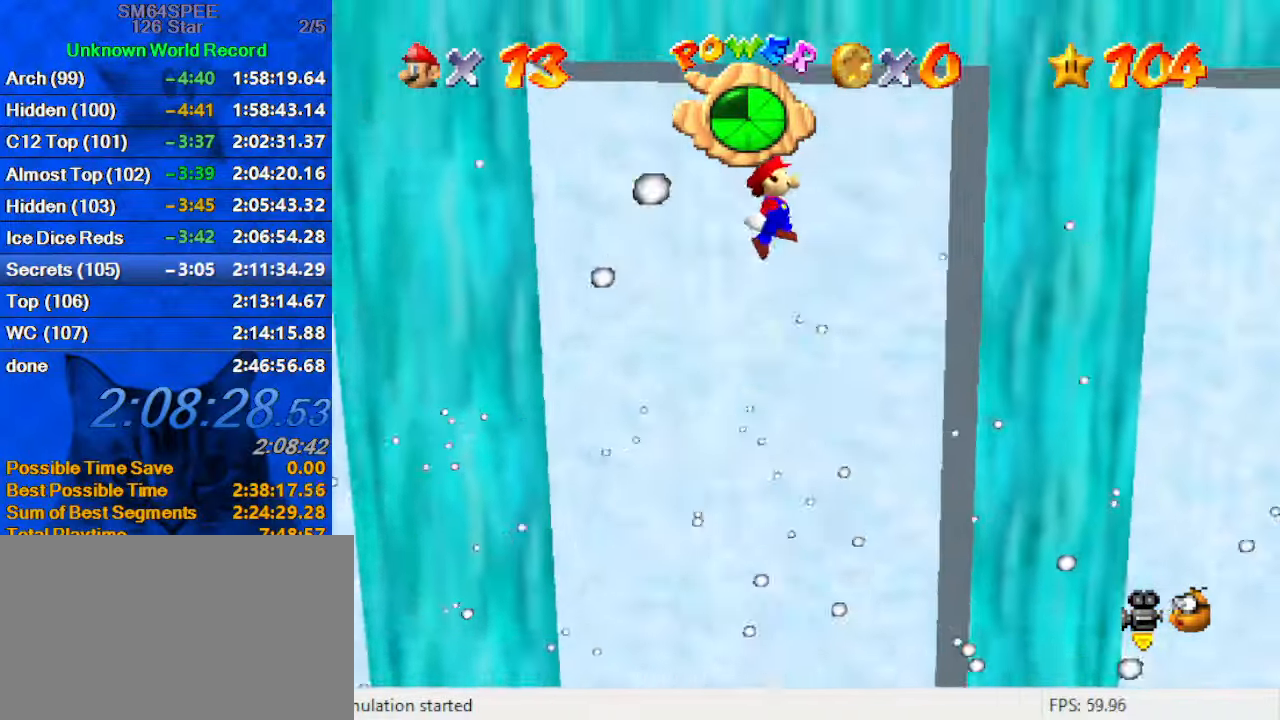
{"keys": ["right", "shift"], "events": [[233, "shift", "up"], [333, "shift", "down"], [366, "shift", "up"], [466, "shift", "down"]]}
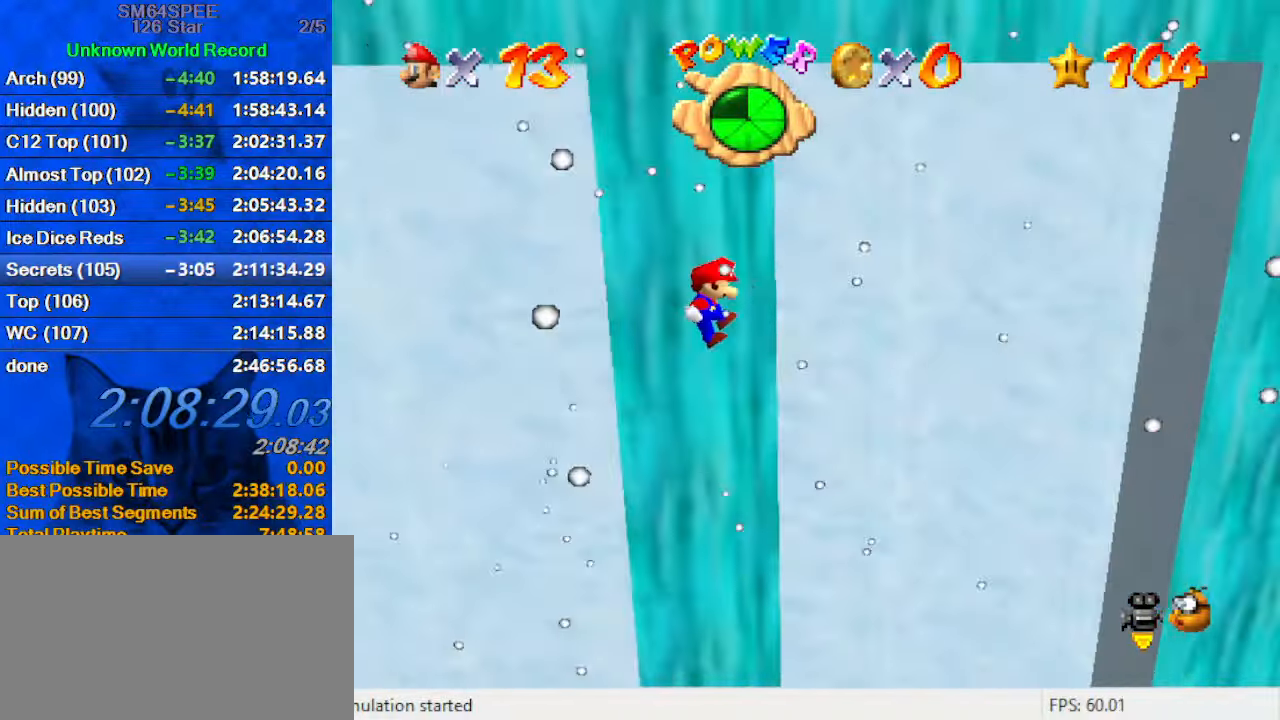
{"keys": ["right", "shift", "up"], "events": [[333, "up", "down"]]}
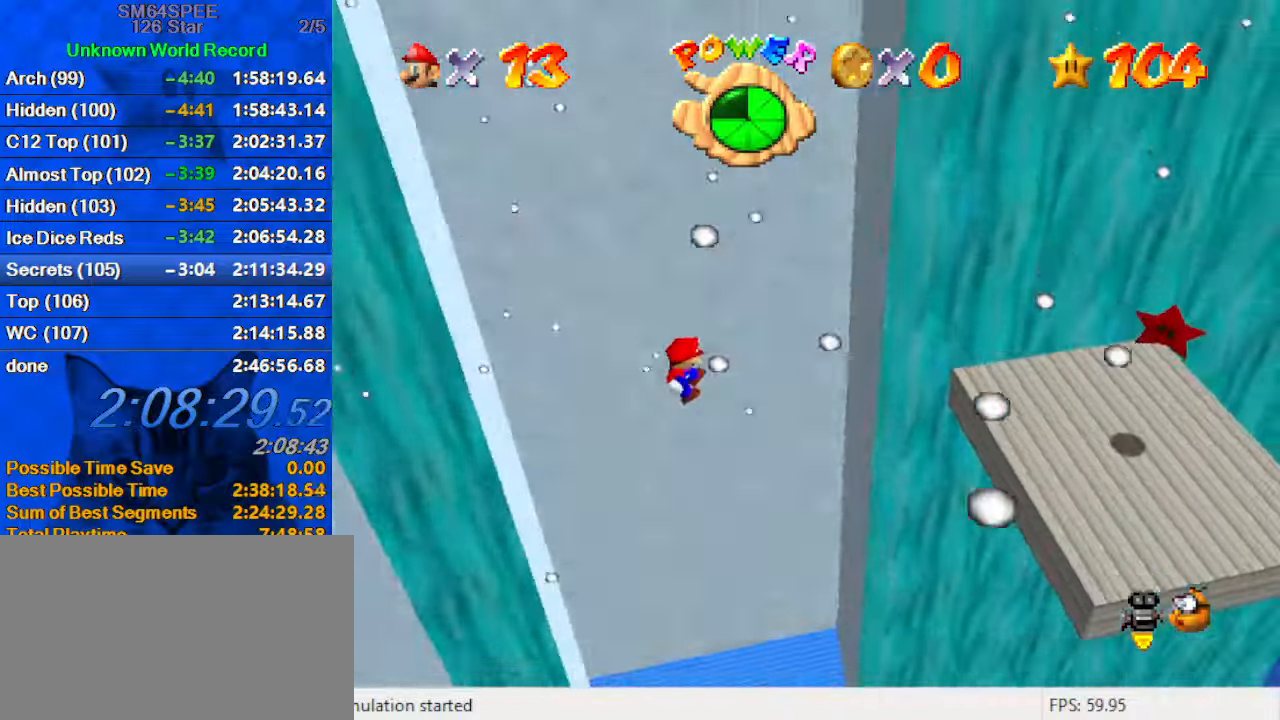
{"keys": ["left", "shift"], "events": [[267, "up", "up"], [367, "shift", "up"], [433, "left", "down"], [433, "shift", "down"], [500, "right", "up"]]}
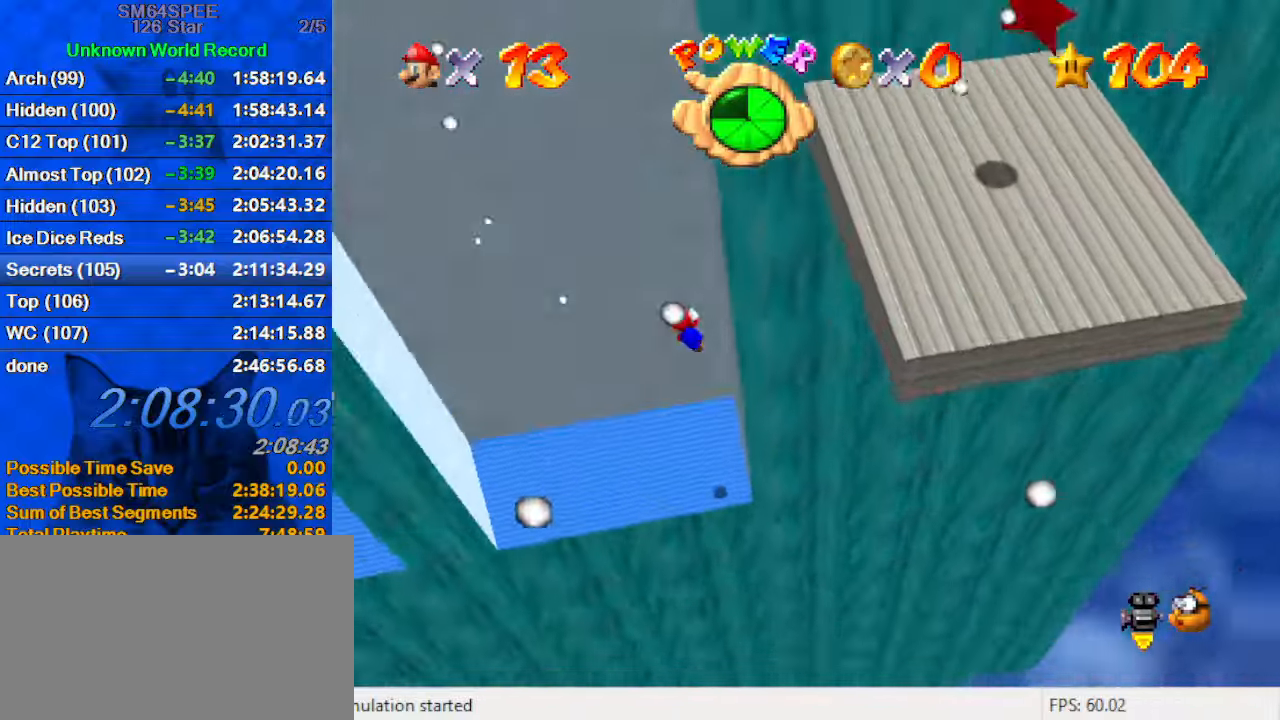
{"keys": ["left", "shift"], "events": []}
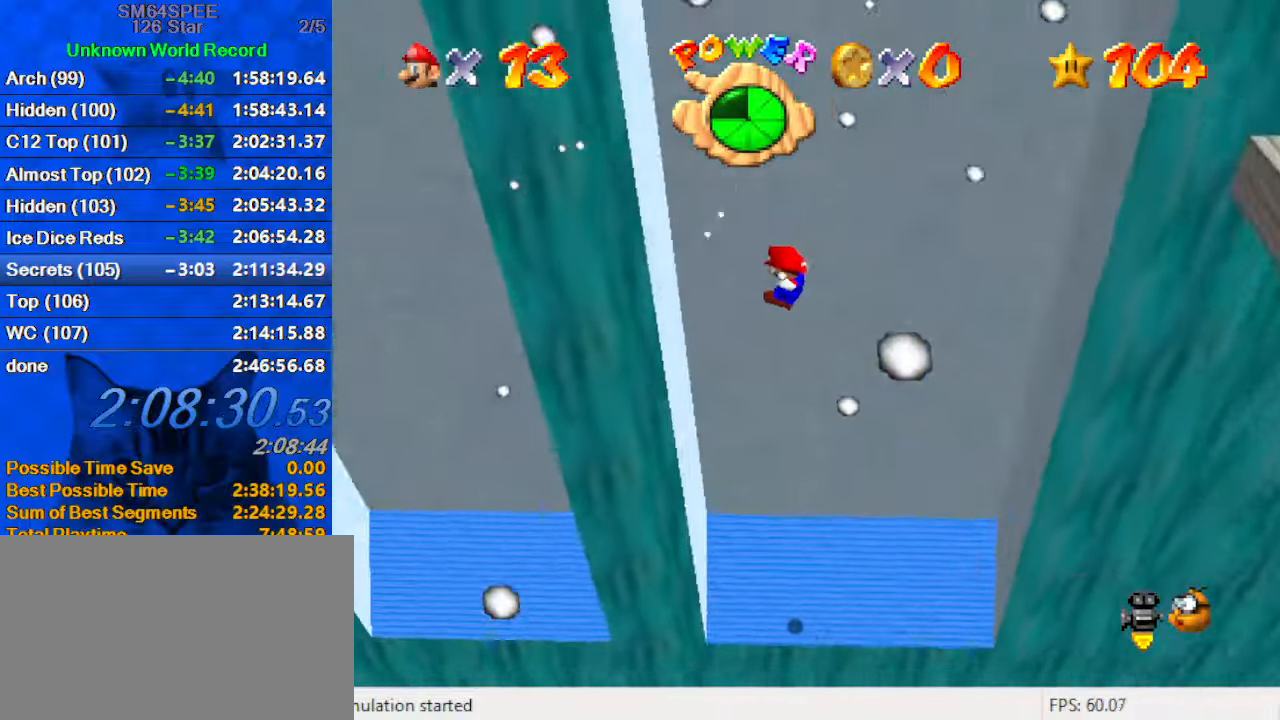
{"keys": ["right", "shift"], "events": [[200, "shift", "up"], [267, "left", "up"], [267, "right", "down"], [333, "down", "down"], [333, "shift", "down"], [433, "down", "up"]]}
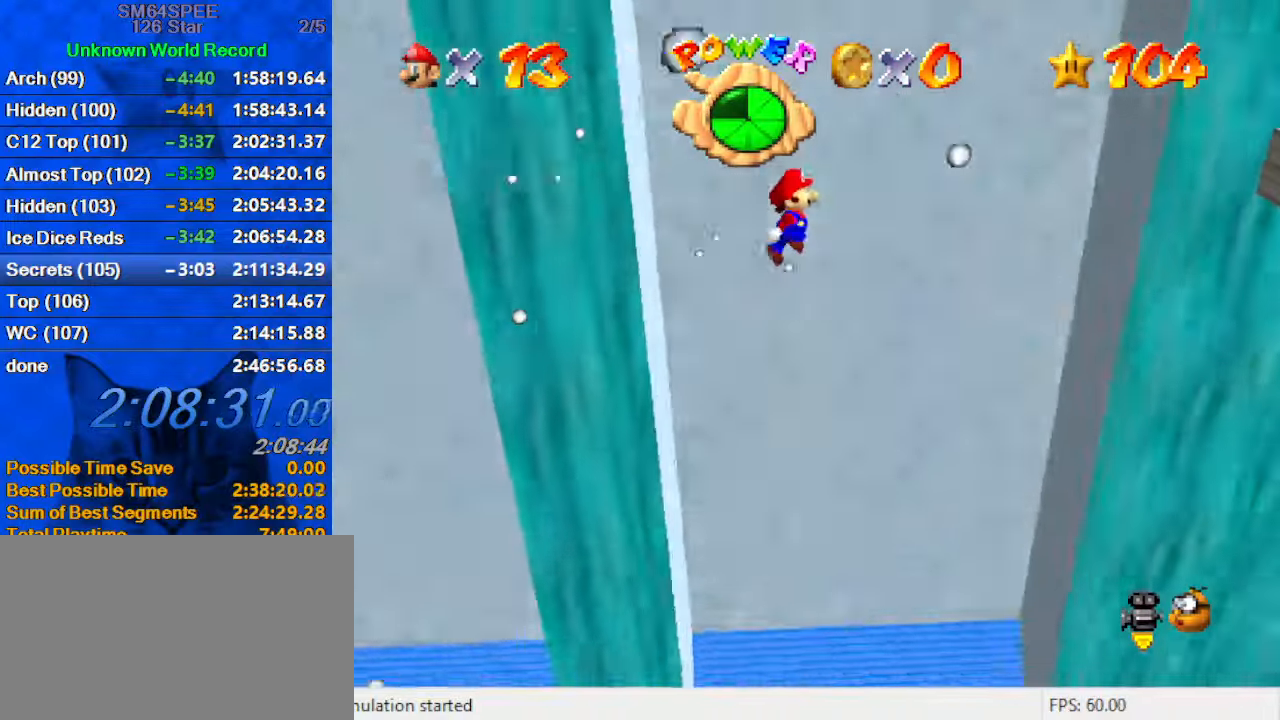
{"keys": ["right"], "events": [[500, "shift", "up"]]}
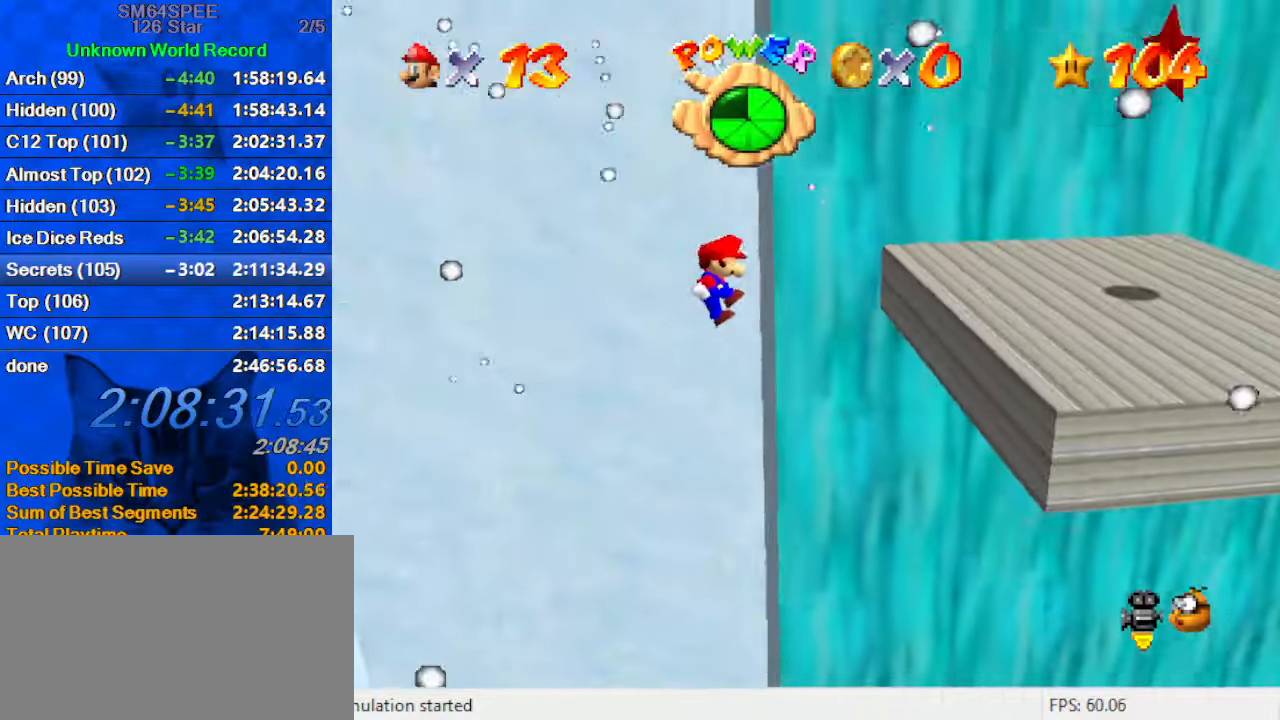
{"keys": ["left", "shift"], "events": [[133, "left", "down"], [133, "right", "up"], [133, "shift", "down"]]}
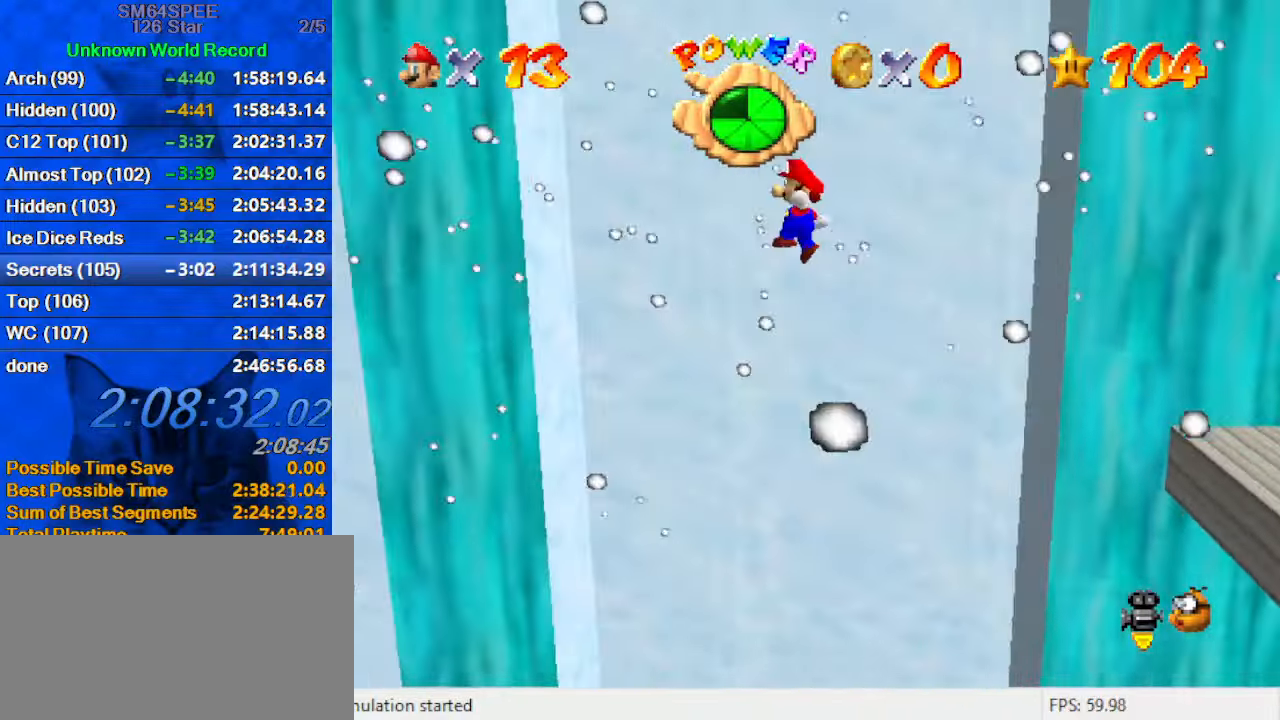
{"keys": ["down", "right", "shift"], "events": [[333, "shift", "up"], [467, "left", "up"], [467, "right", "down"], [467, "shift", "down"], [500, "down", "down"]]}
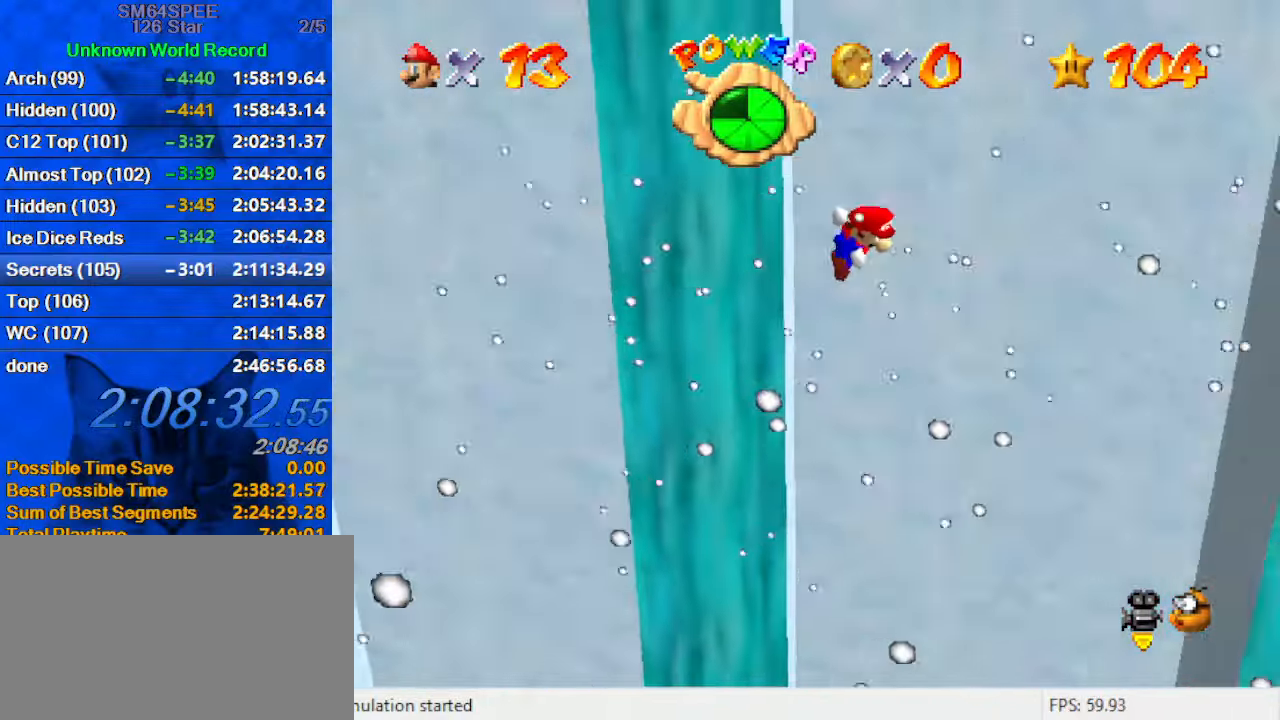
{"keys": ["right", "shift"], "events": [[67, "a", "down"], [233, "a", "up"], [300, "down", "up"]]}
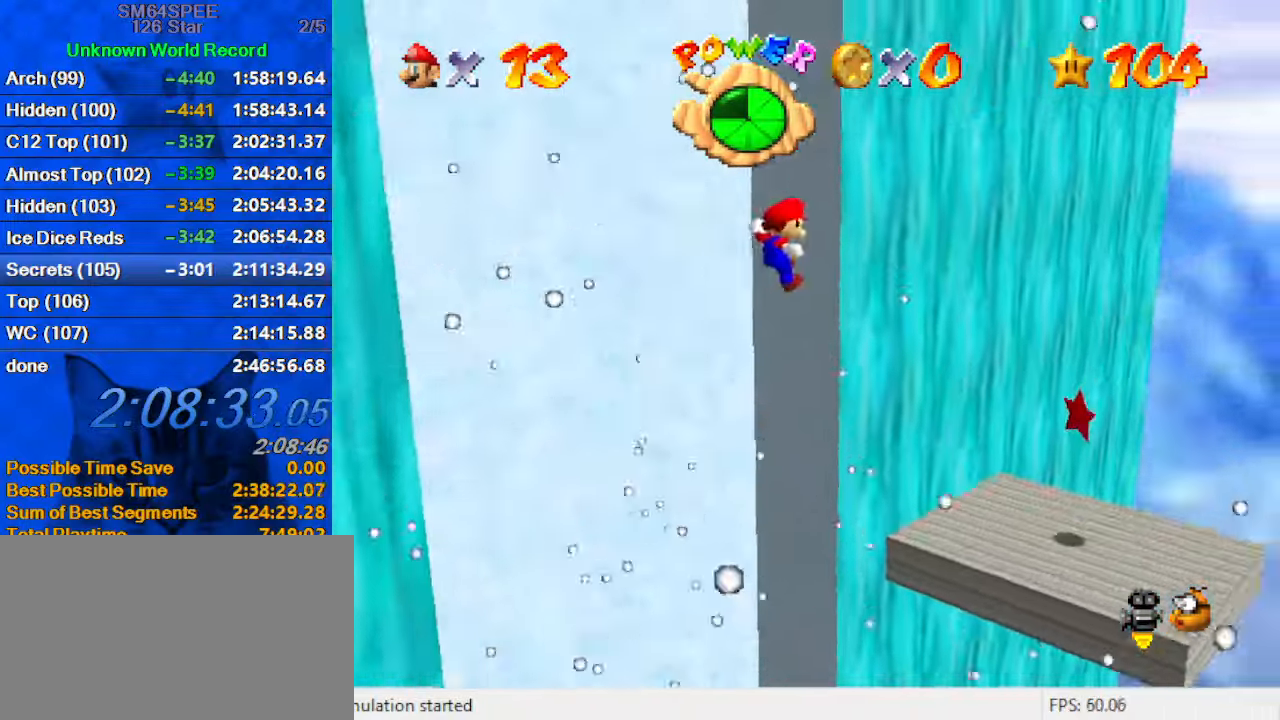
{"keys": ["right"], "events": [[267, "d", "down"], [433, "d", "up"], [433, "shift", "up"]]}
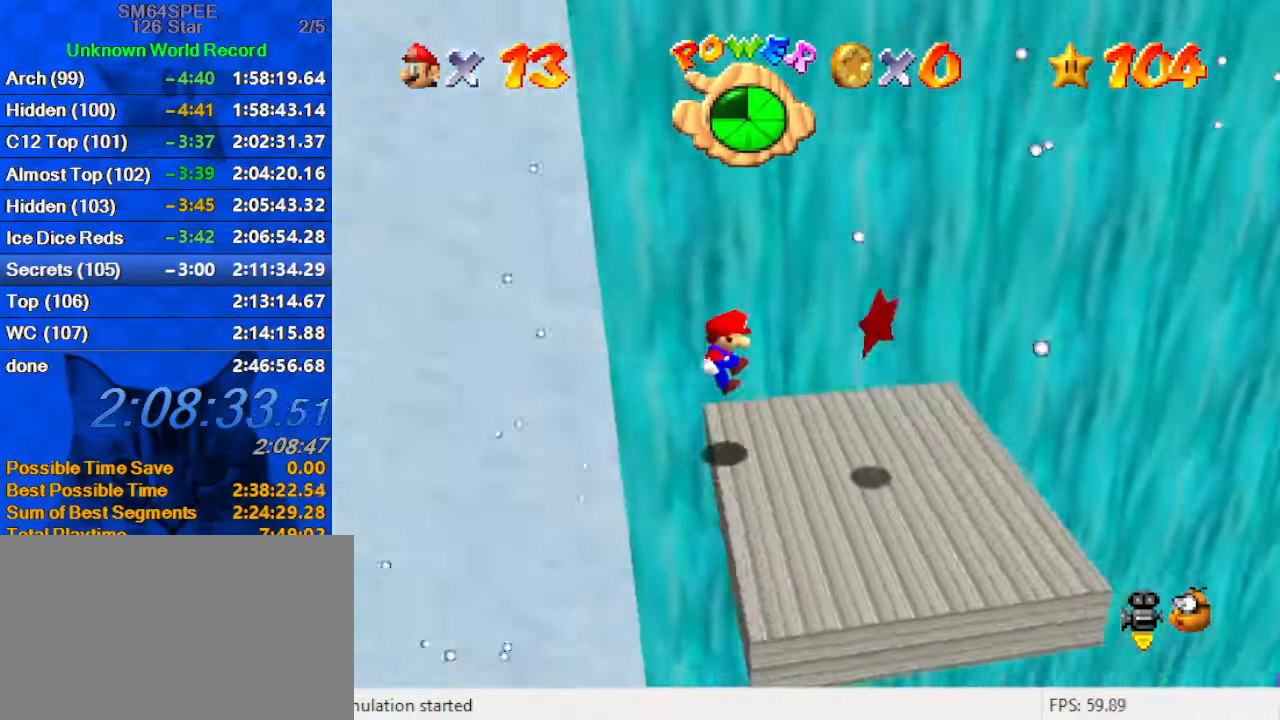
{"keys": ["down", "shift"], "events": [[100, "right", "up"], [267, "down", "down"], [500, "shift", "down"]]}
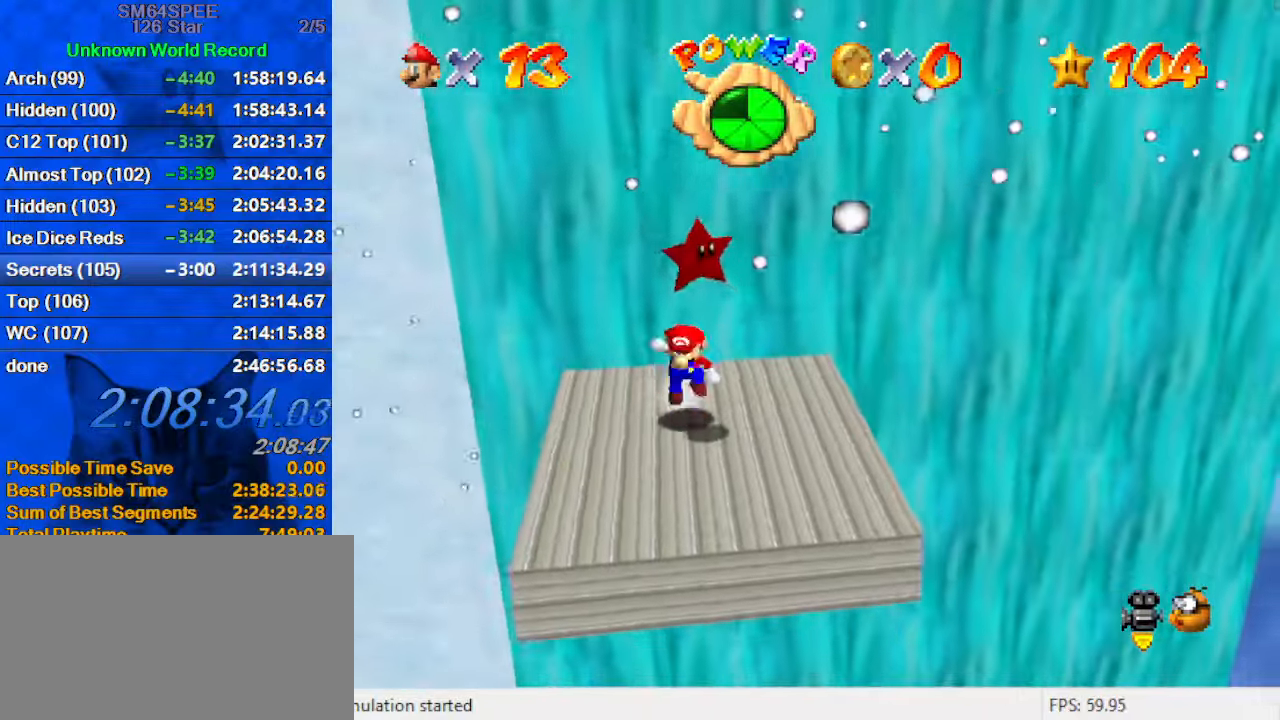
{"keys": [], "events": [[67, "right", "down"], [100, "shift", "up"], [100, "y", "down"], [167, "down", "up"], [167, "shift", "down"], [200, "right", "up"], [233, "y", "up"], [333, "shift", "up"]]}